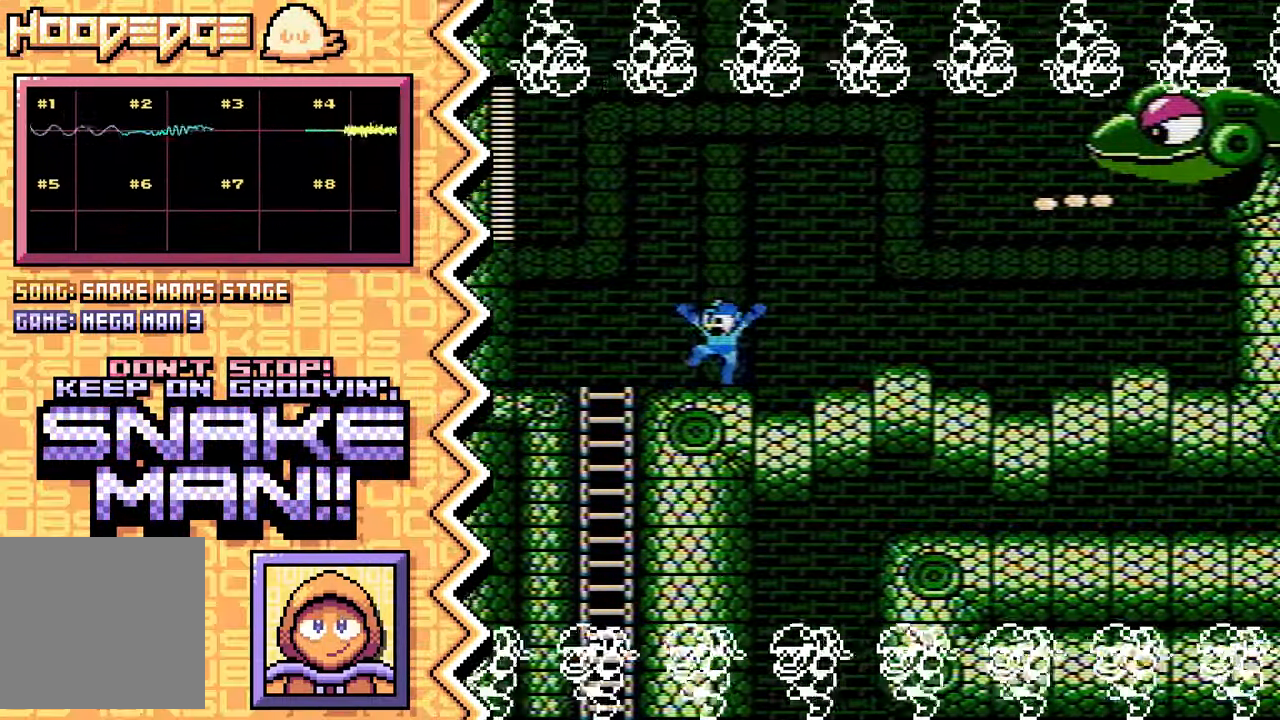
Gameplay with a controller (Nintendo layout); each line is a JSON object with the inputs held at the frame after it. "events" lists button and stick changes between this image and that frame as [ms after this image, input, new state], when the widget could be followed in between. Not read: L1 L3 R1 R3.
{"buttons": [], "events": [[50, "Y", "down"], [167, "Y", "up"], [284, "X", "down"], [417, "X", "up"]]}
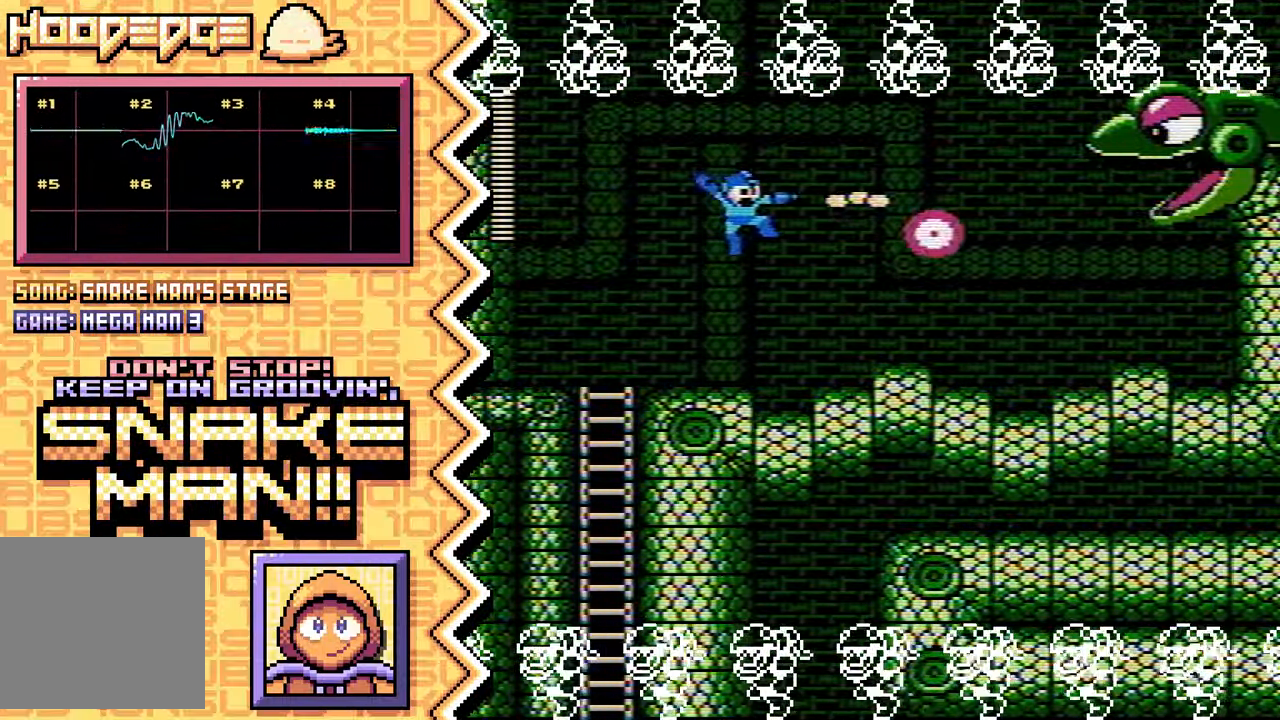
{"buttons": [], "events": [[33, "A", "down"], [150, "A", "up"], [267, "B", "down"], [384, "B", "up"]]}
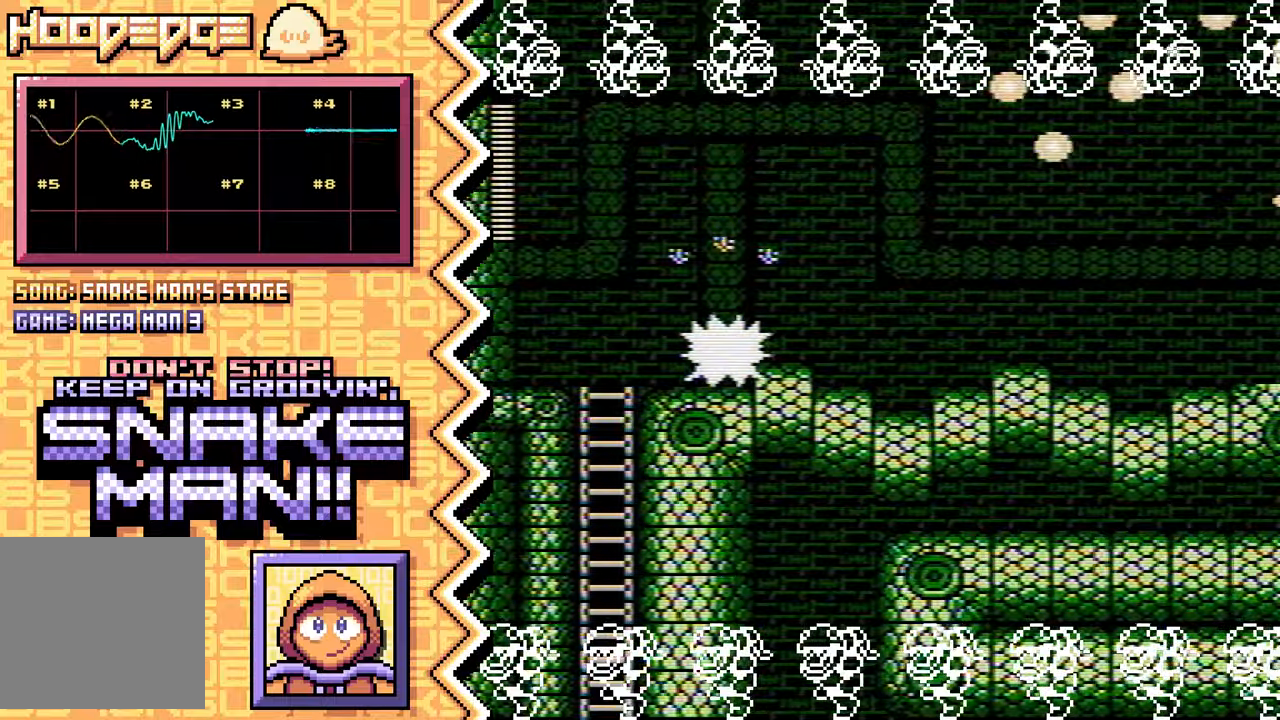
{"buttons": ["A"], "events": [[16, "Y", "down"], [133, "Y", "up"], [250, "X", "down"], [367, "X", "up"], [484, "A", "down"]]}
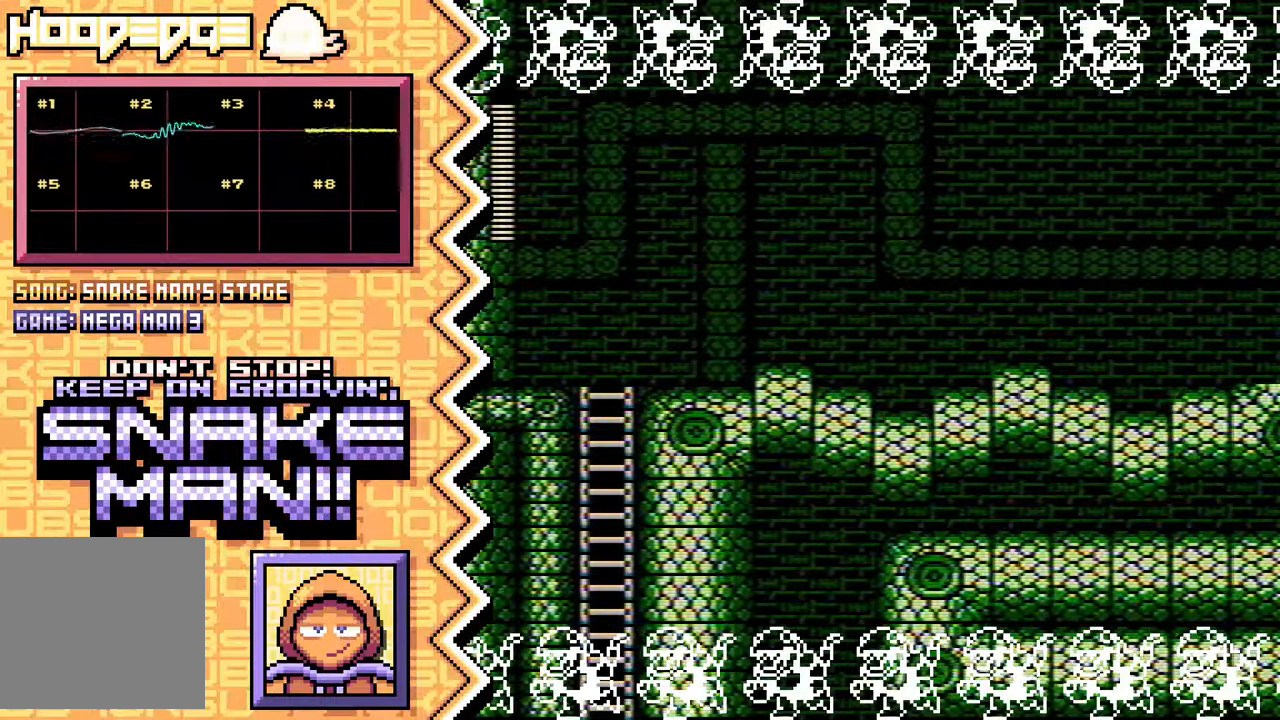
{"buttons": ["Y"], "events": [[117, "A", "up"], [234, "B", "down"], [351, "B", "up"], [467, "Y", "down"]]}
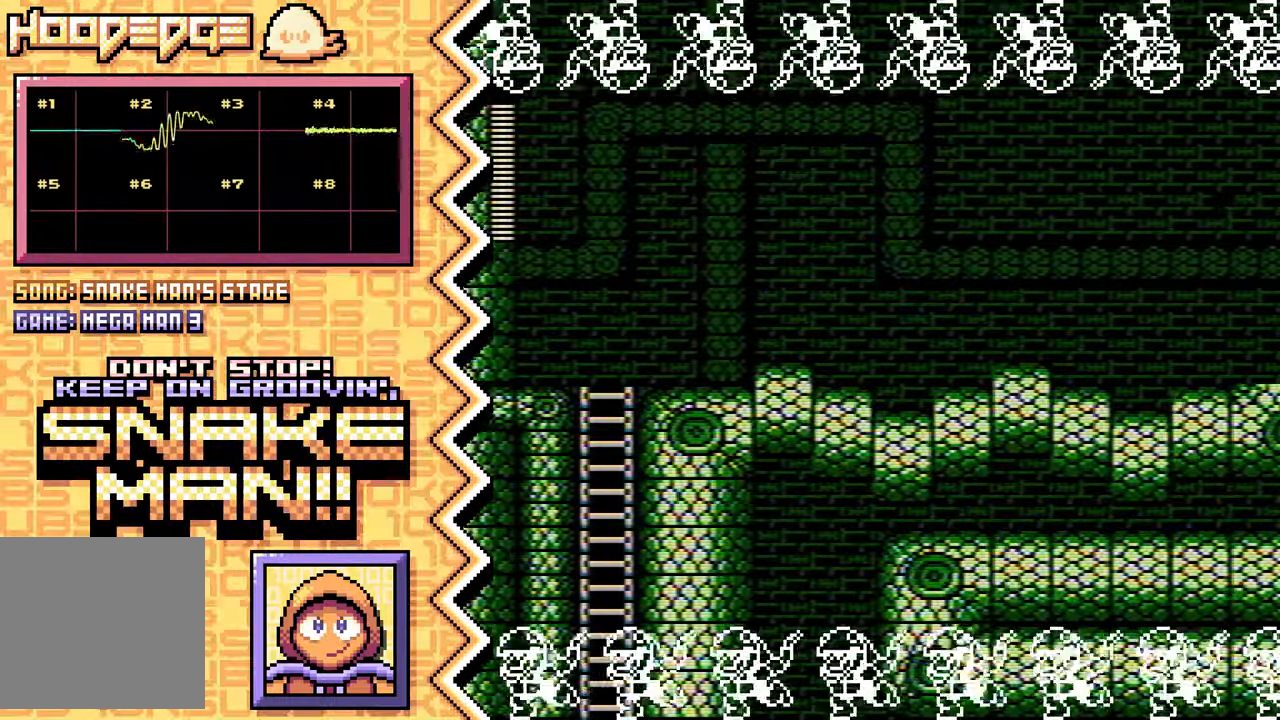
{"buttons": ["A"], "events": [[83, "Y", "up"], [217, "X", "down"], [333, "X", "up"], [450, "A", "down"]]}
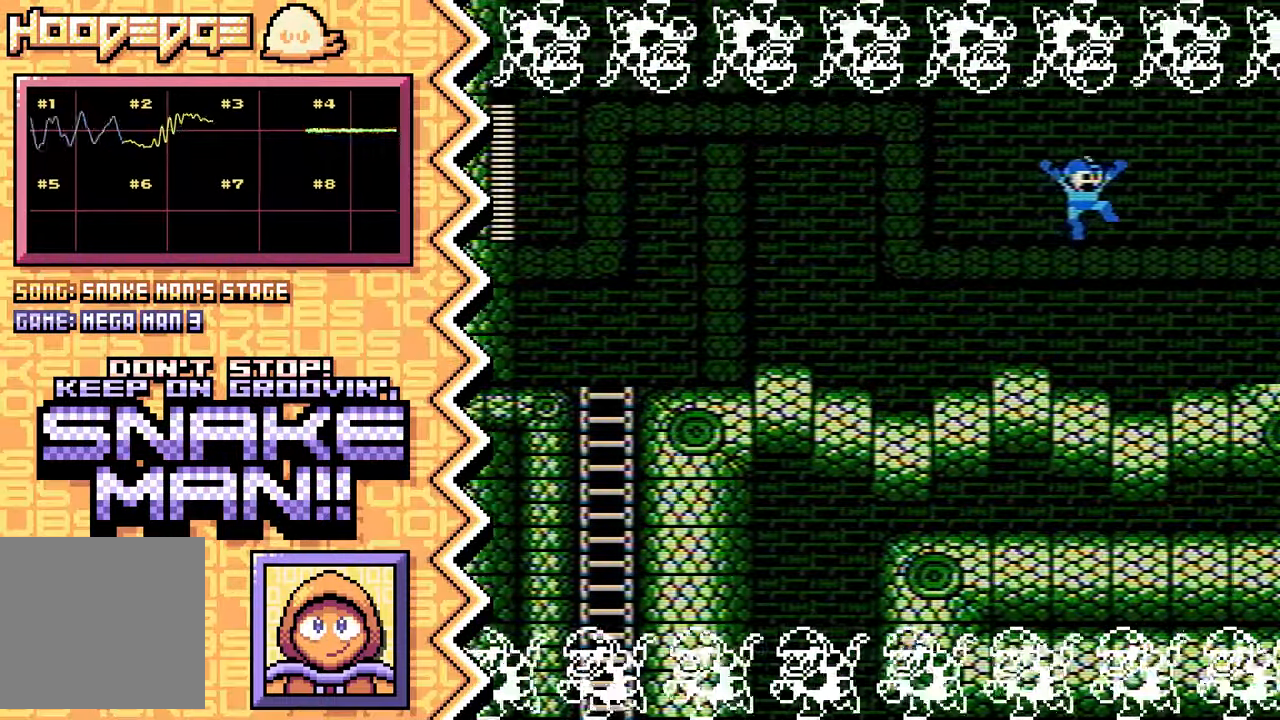
{"buttons": ["Y"], "events": [[67, "A", "up"], [184, "B", "down"], [301, "B", "up"], [434, "Y", "down"]]}
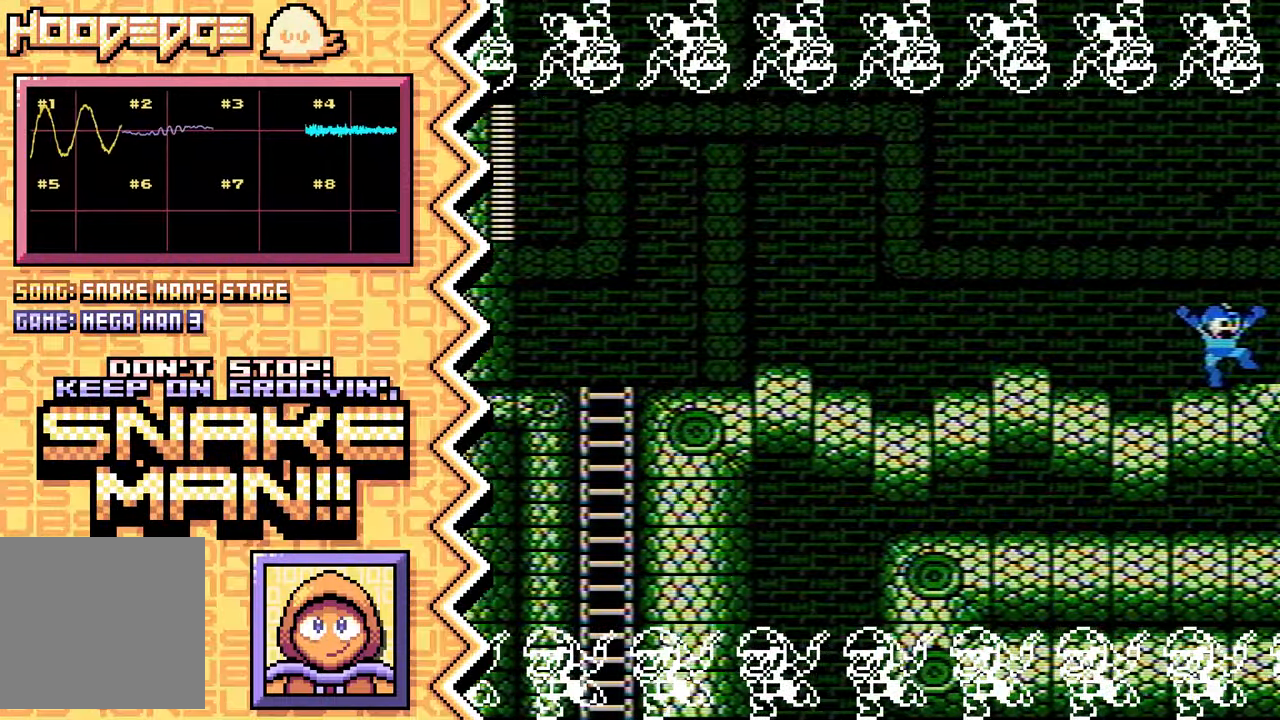
{"buttons": ["A"], "events": [[50, "Y", "up"], [167, "X", "down"], [283, "X", "up"], [400, "A", "down"]]}
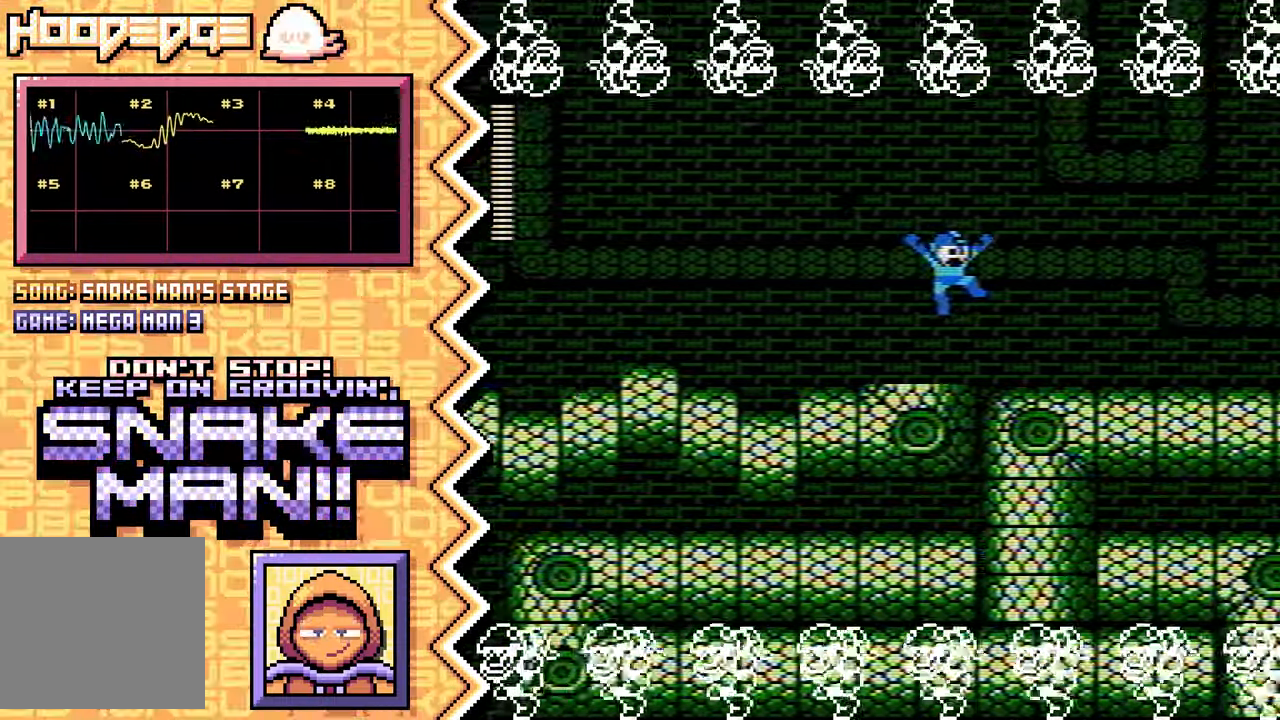
{"buttons": [], "events": [[34, "A", "up"], [150, "B", "down"], [267, "B", "up"], [384, "Y", "down"], [501, "Y", "up"]]}
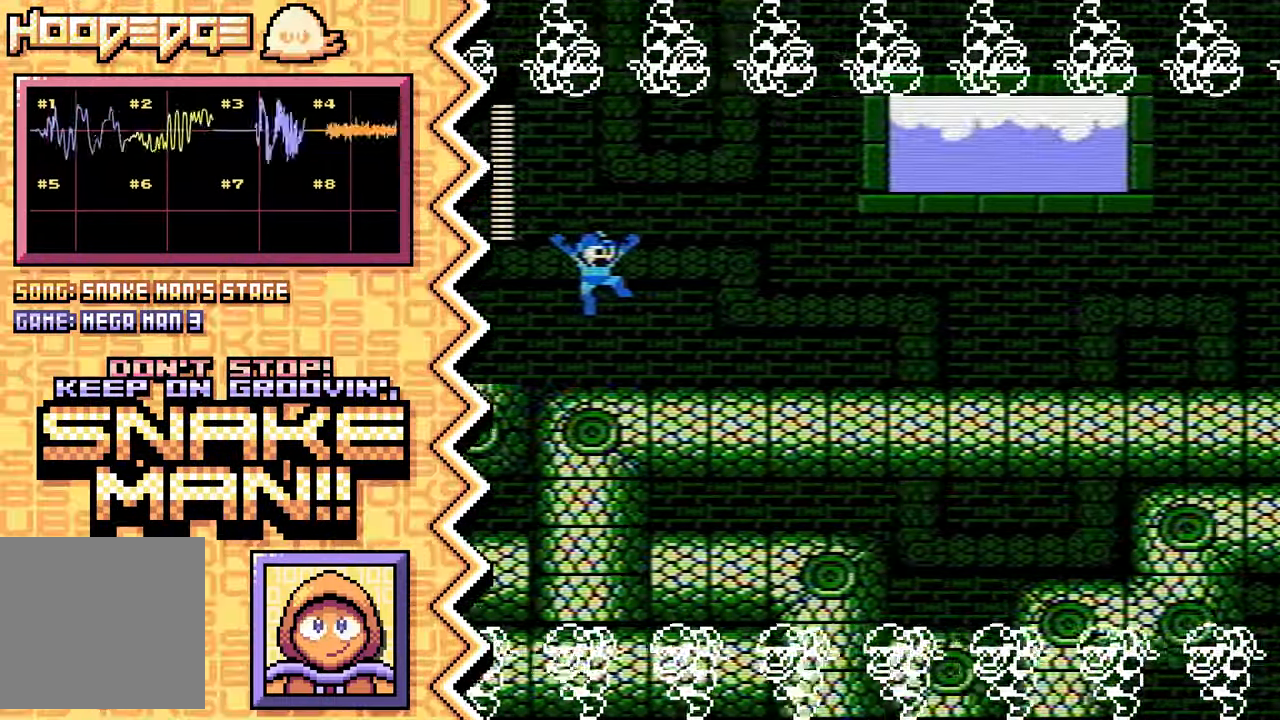
{"buttons": [], "events": [[133, "X", "down"], [250, "X", "up"], [367, "A", "down"], [484, "A", "up"]]}
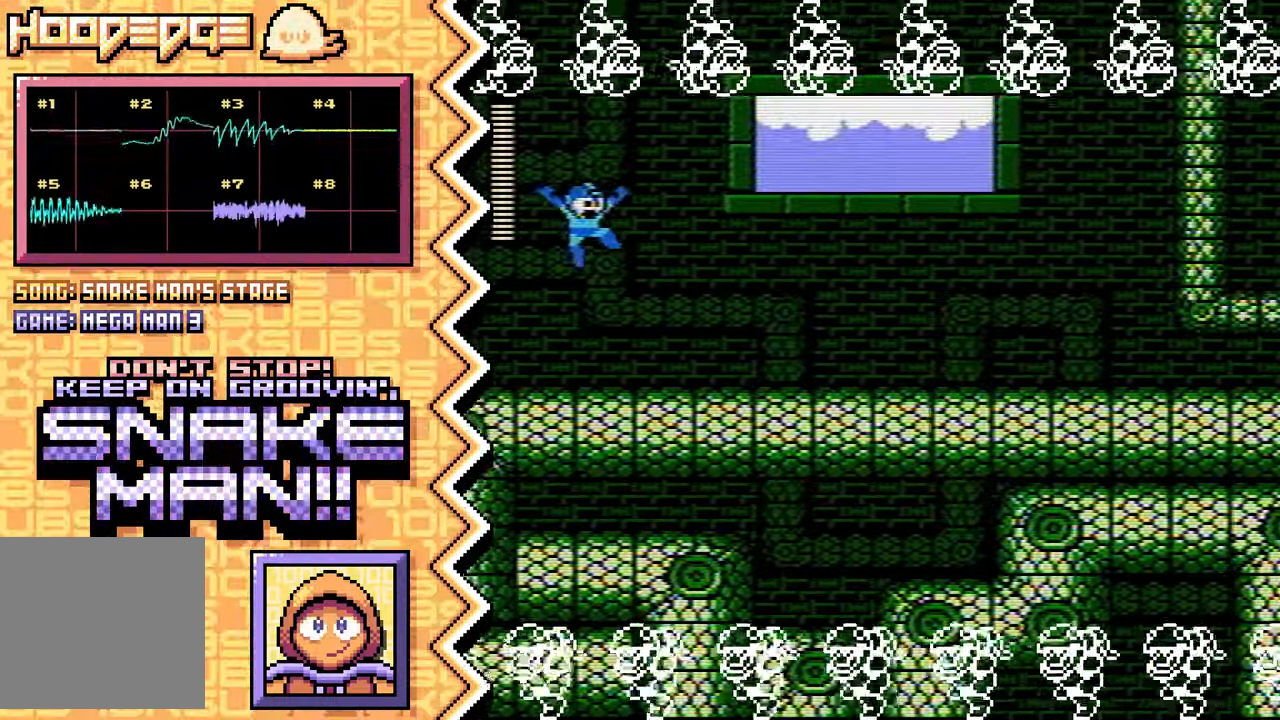
{"buttons": [], "events": [[100, "B", "down"], [234, "B", "up"], [351, "Y", "down"], [467, "Y", "up"]]}
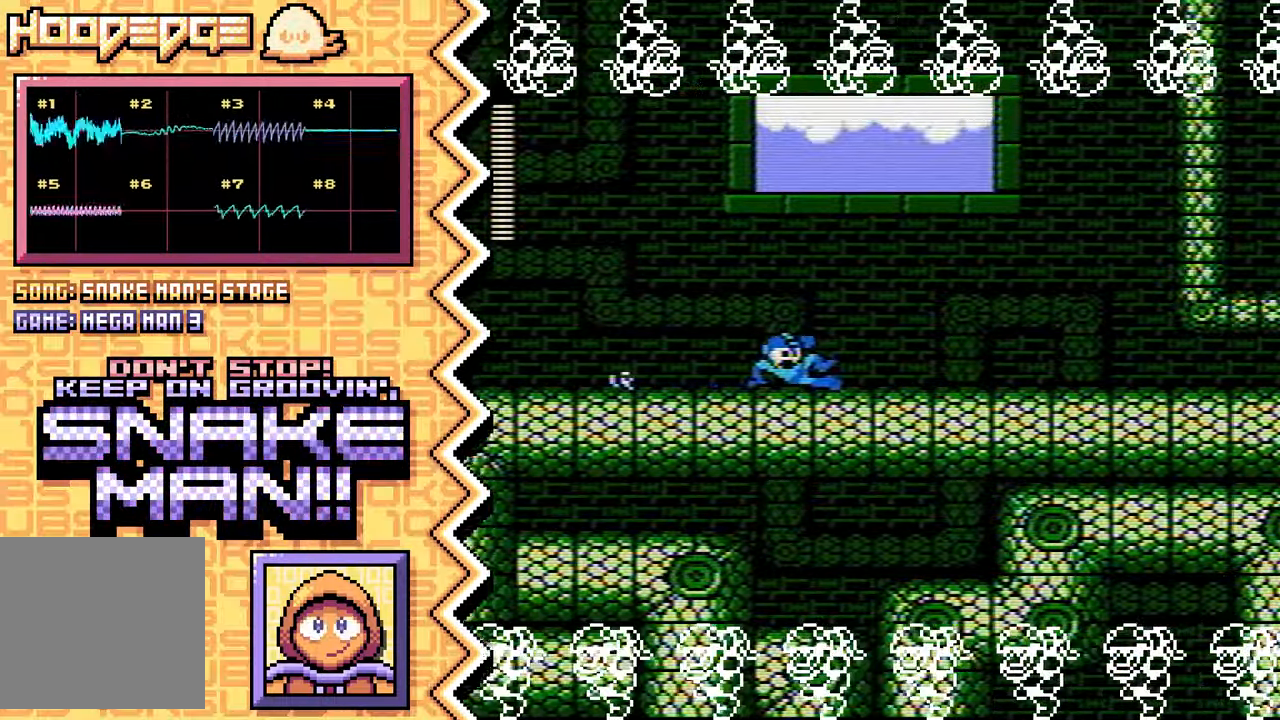
{"buttons": [], "events": [[83, "X", "down"], [200, "X", "up"], [333, "A", "down"], [450, "A", "up"]]}
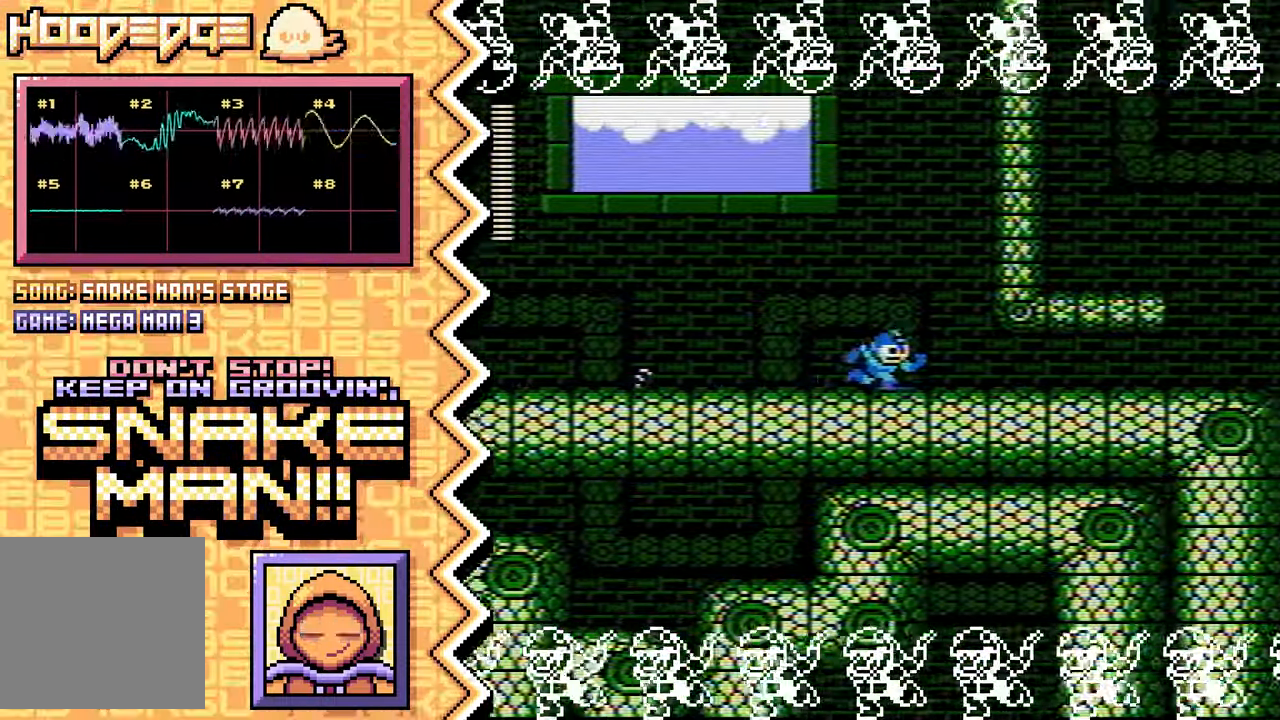
{"buttons": [], "events": [[67, "B", "down"], [184, "B", "up"], [301, "Y", "down"], [434, "Y", "up"]]}
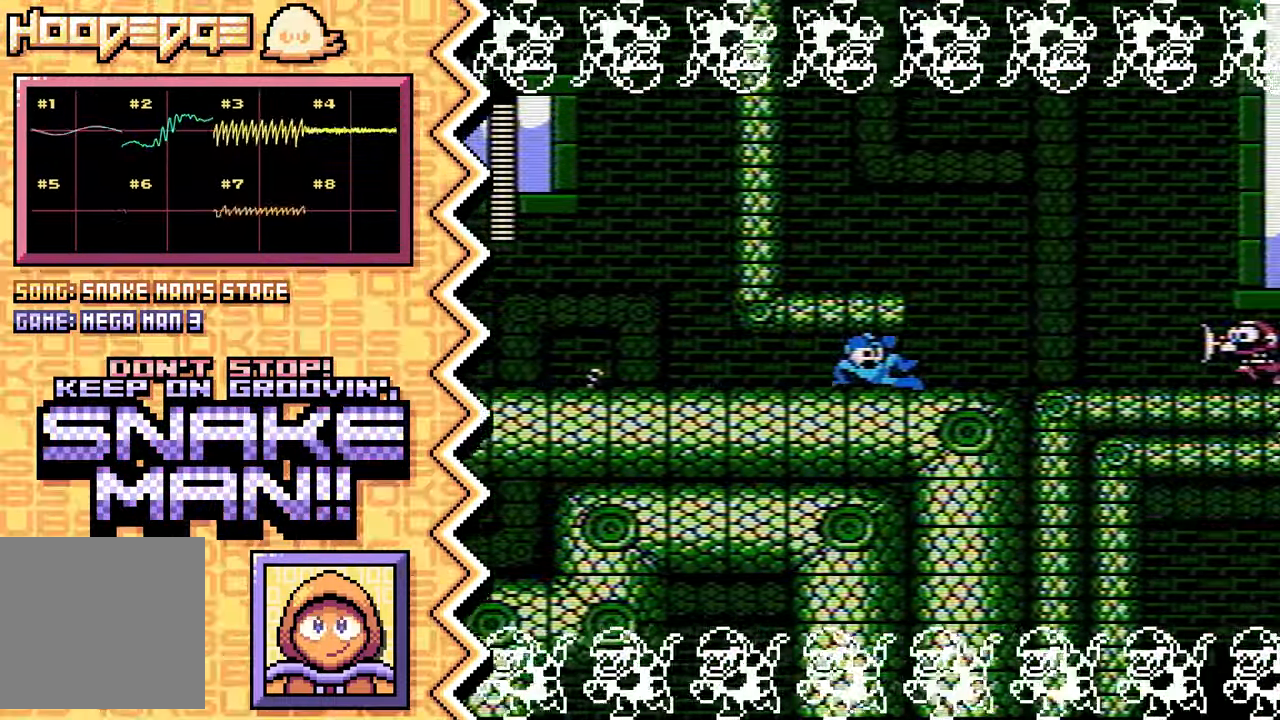
{"buttons": [], "events": [[50, "X", "down"], [166, "X", "up"], [283, "A", "down"], [400, "A", "up"]]}
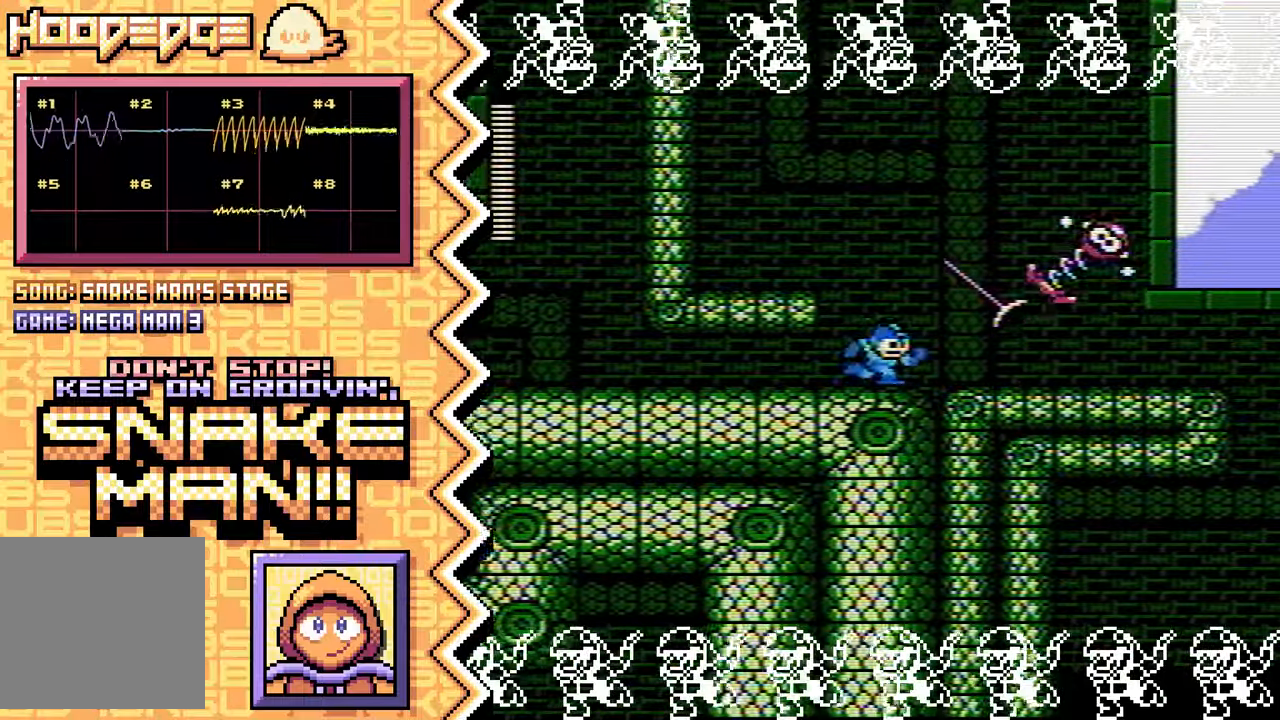
{"buttons": [], "events": [[16, "B", "down"], [150, "B", "up"], [267, "Y", "down"], [383, "Y", "up"]]}
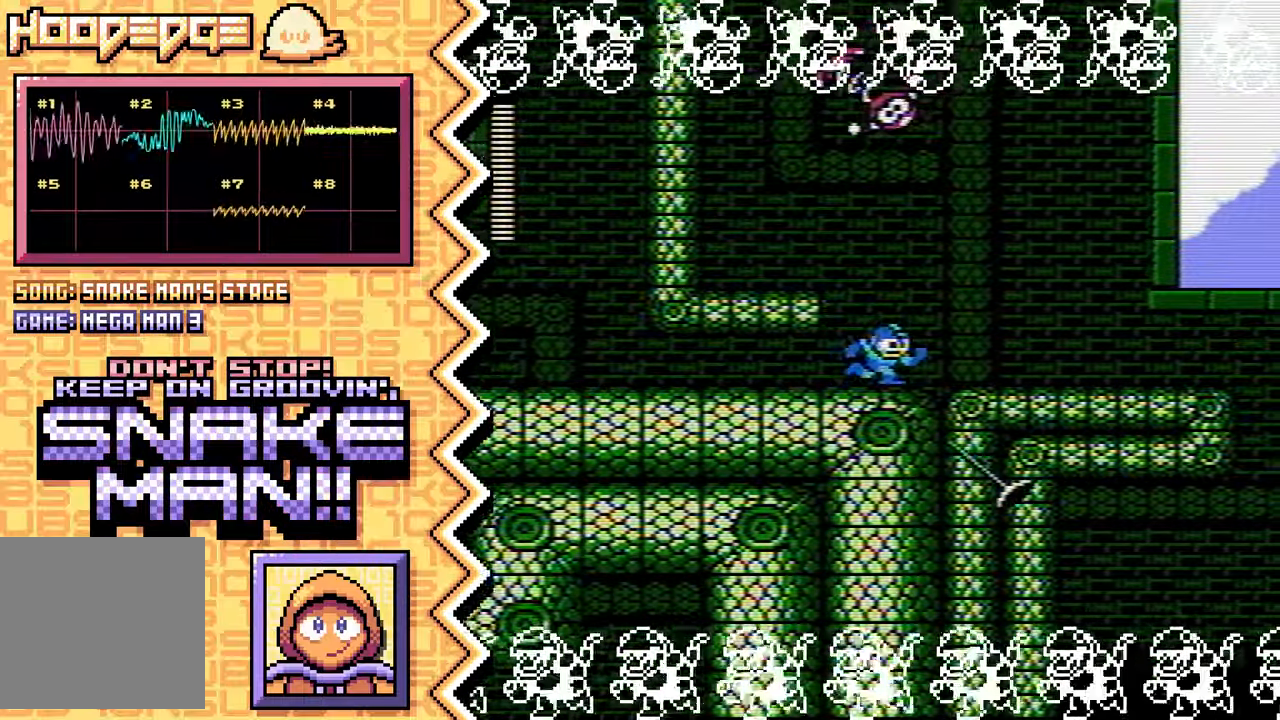
{"buttons": ["B"], "events": [[16, "X", "down"], [133, "X", "up"], [266, "A", "down"], [383, "A", "up"], [500, "B", "down"]]}
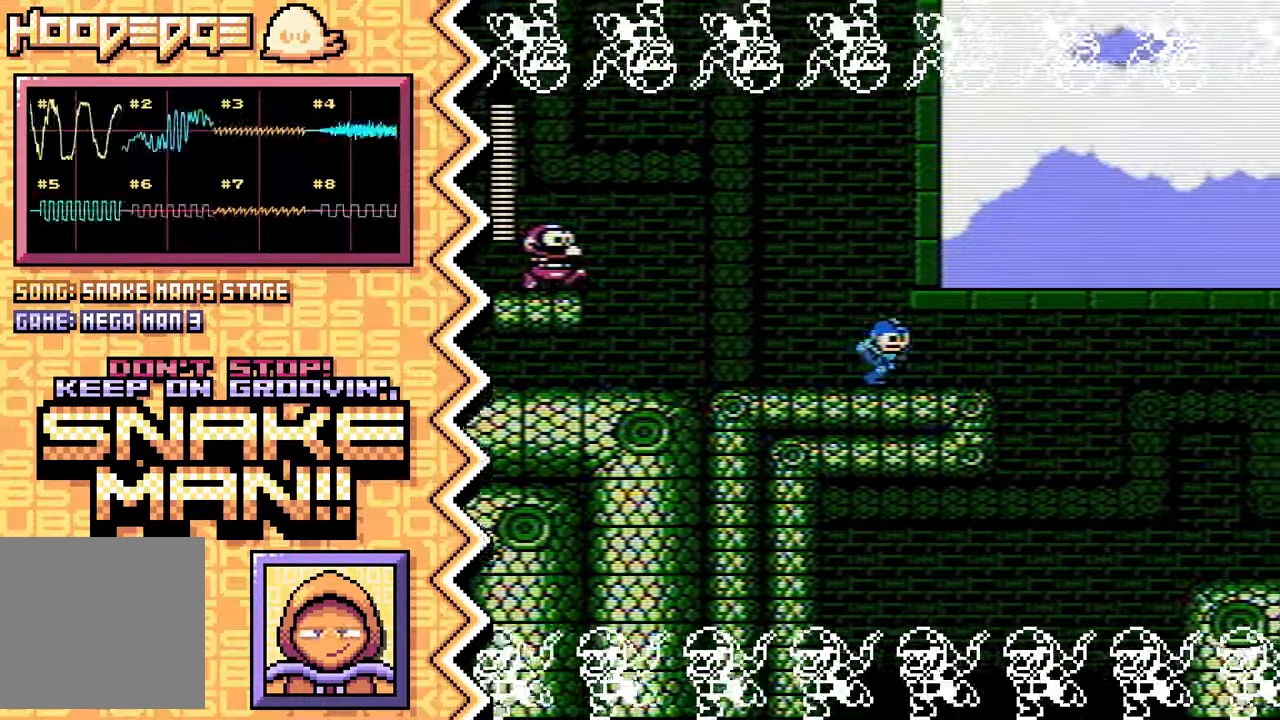
{"buttons": ["X"], "events": [[117, "B", "up"], [234, "Y", "down"], [367, "Y", "up"], [484, "X", "down"]]}
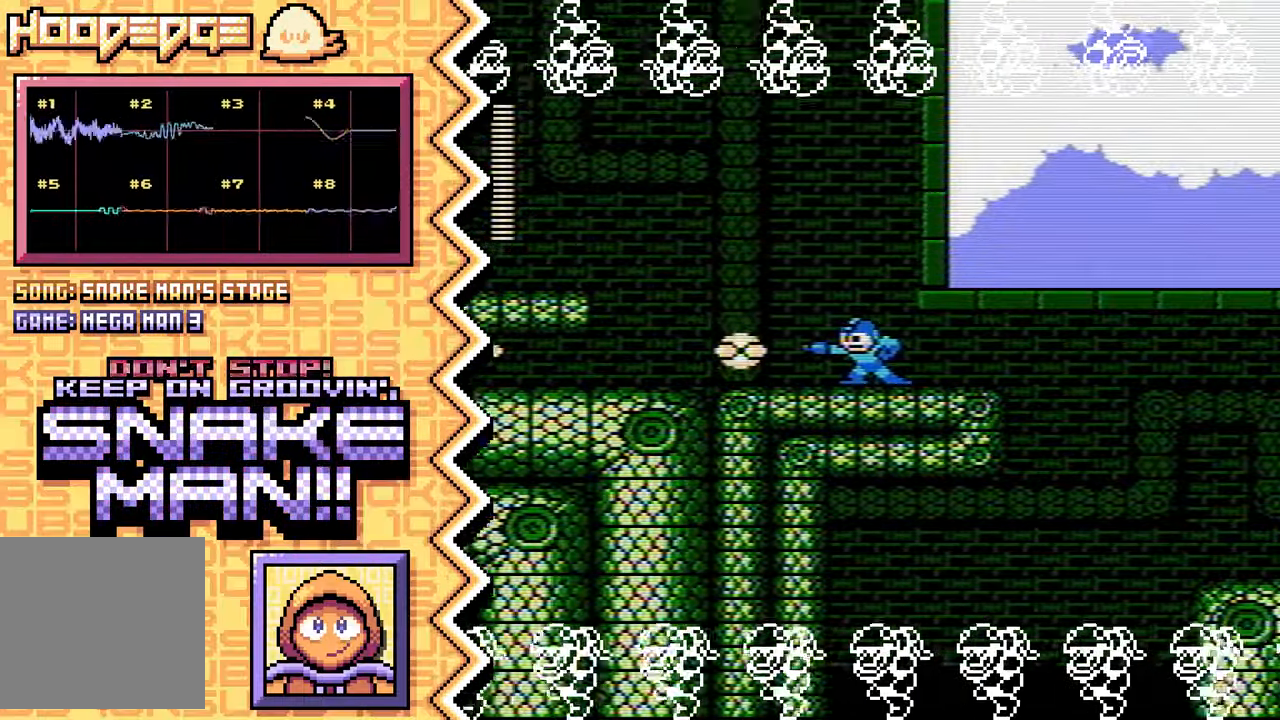
{"buttons": ["B"], "events": [[100, "X", "up"], [216, "A", "down"], [333, "A", "up"], [467, "B", "down"]]}
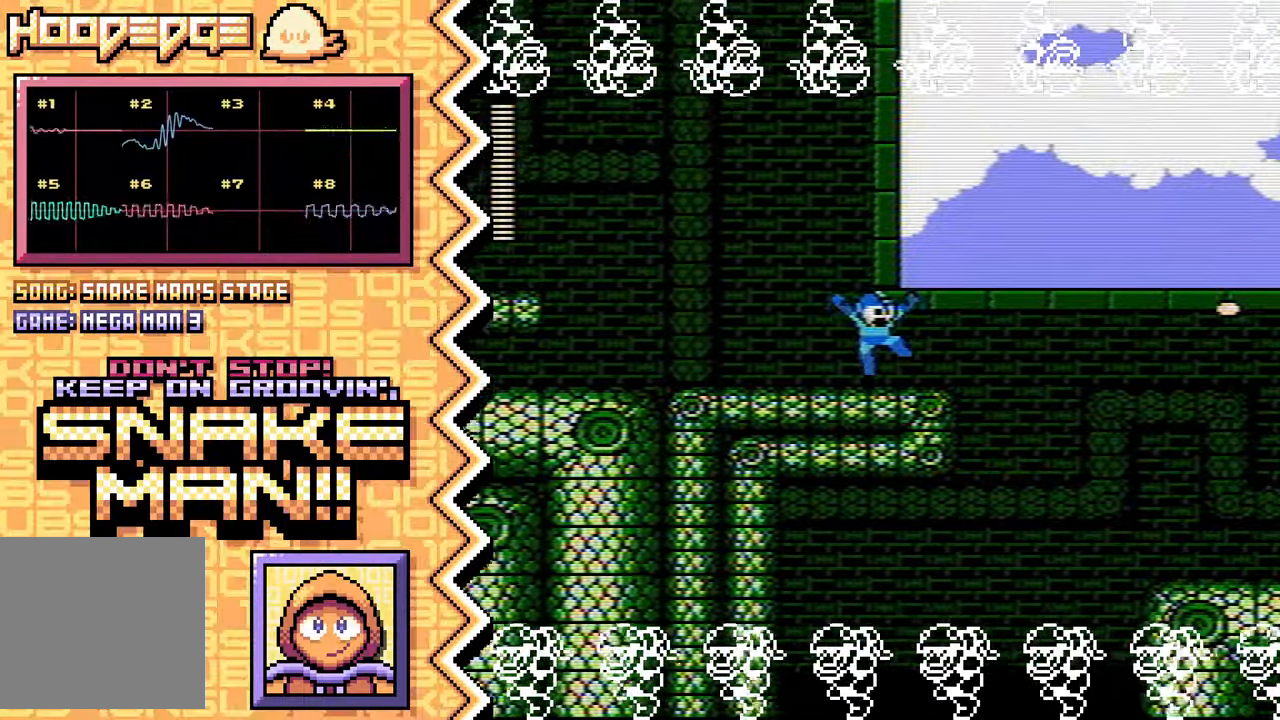
{"buttons": ["X"], "events": [[83, "B", "up"], [200, "Y", "down"], [317, "Y", "up"], [434, "X", "down"]]}
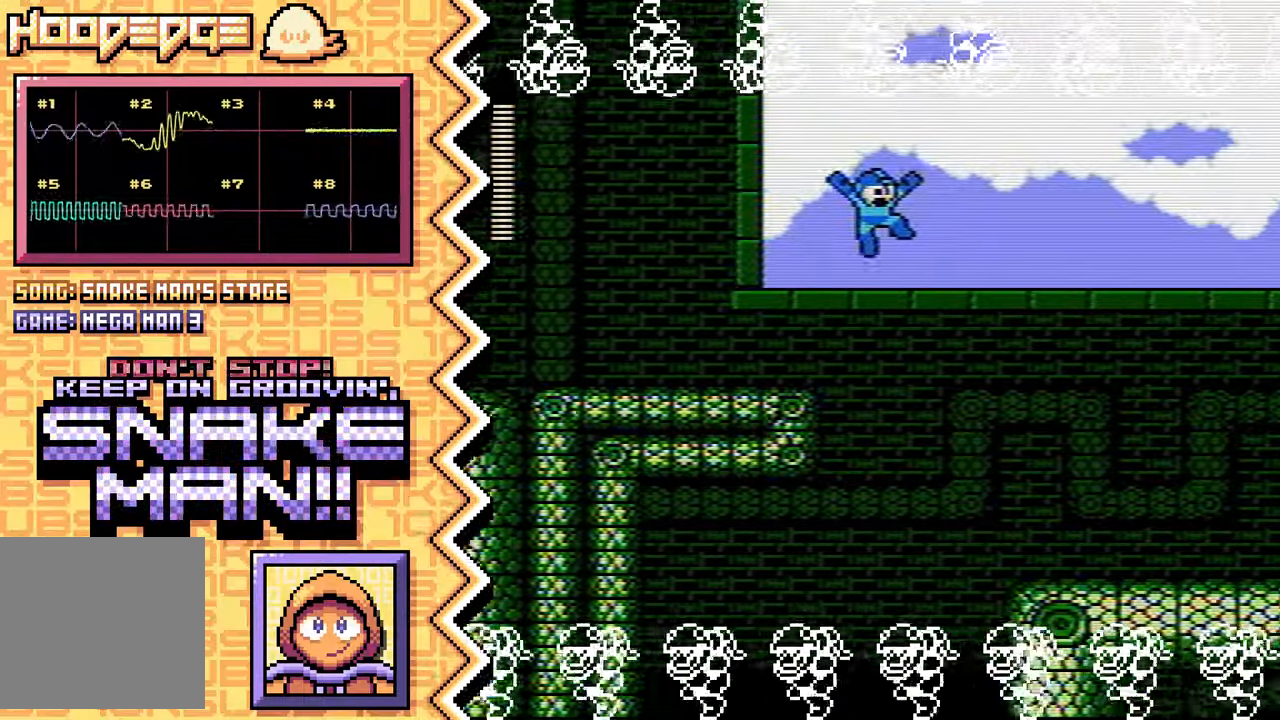
{"buttons": ["B"], "events": [[66, "X", "up"], [183, "A", "down"], [300, "A", "up"], [417, "B", "down"]]}
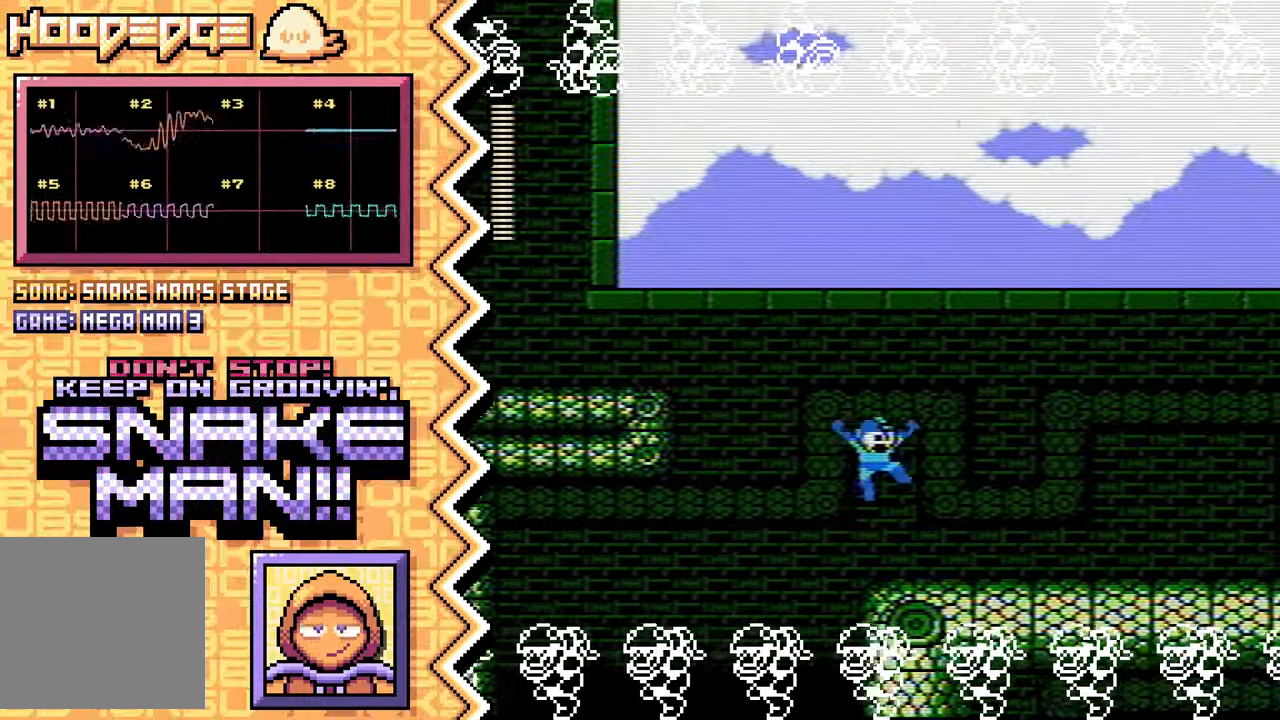
{"buttons": ["X"], "events": [[33, "B", "up"], [150, "Y", "down"], [284, "Y", "up"], [400, "X", "down"]]}
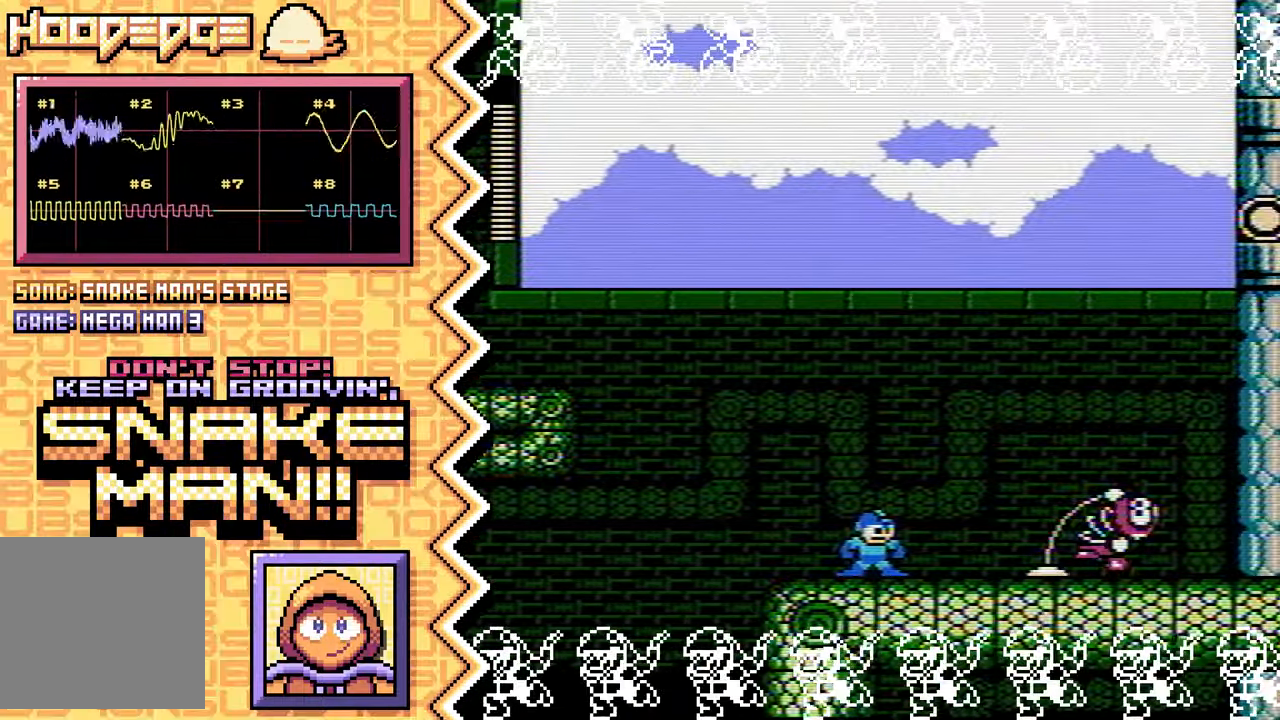
{"buttons": [], "events": [[16, "X", "up"], [133, "A", "down"], [250, "A", "up"], [383, "B", "down"], [500, "B", "up"]]}
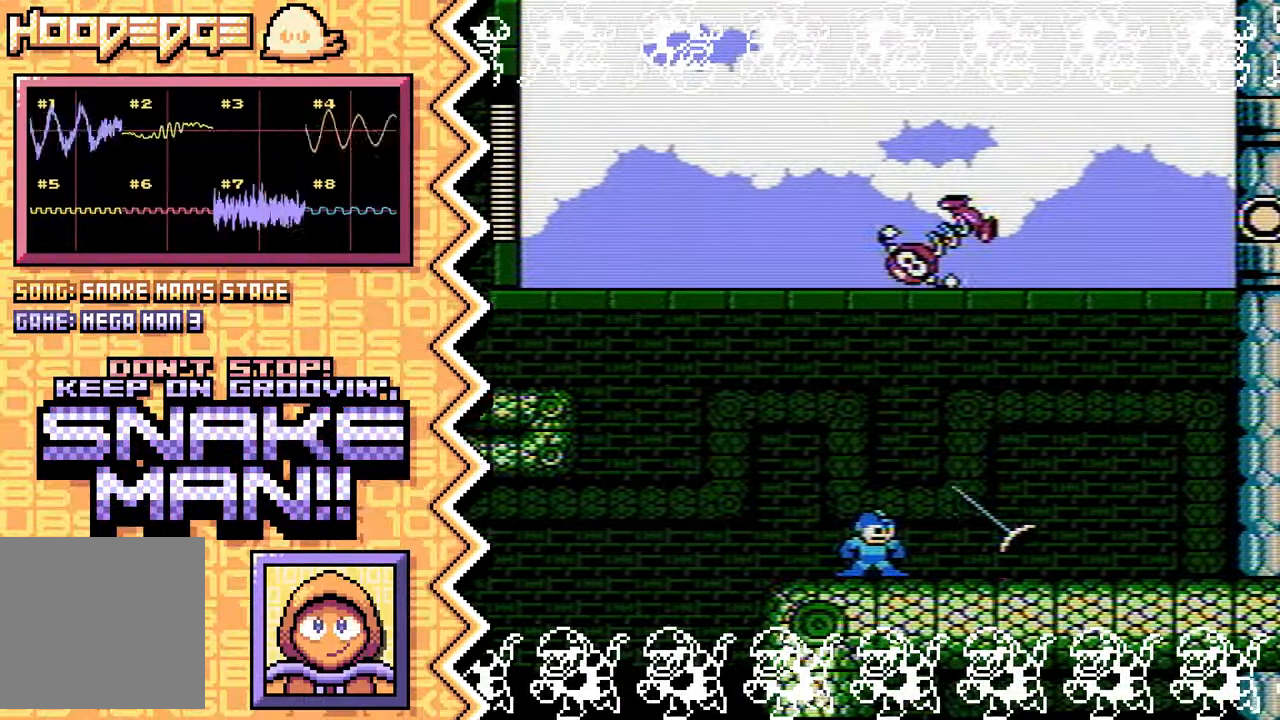
{"buttons": [], "events": [[117, "Y", "down"], [234, "Y", "up"], [350, "X", "down"], [484, "X", "up"]]}
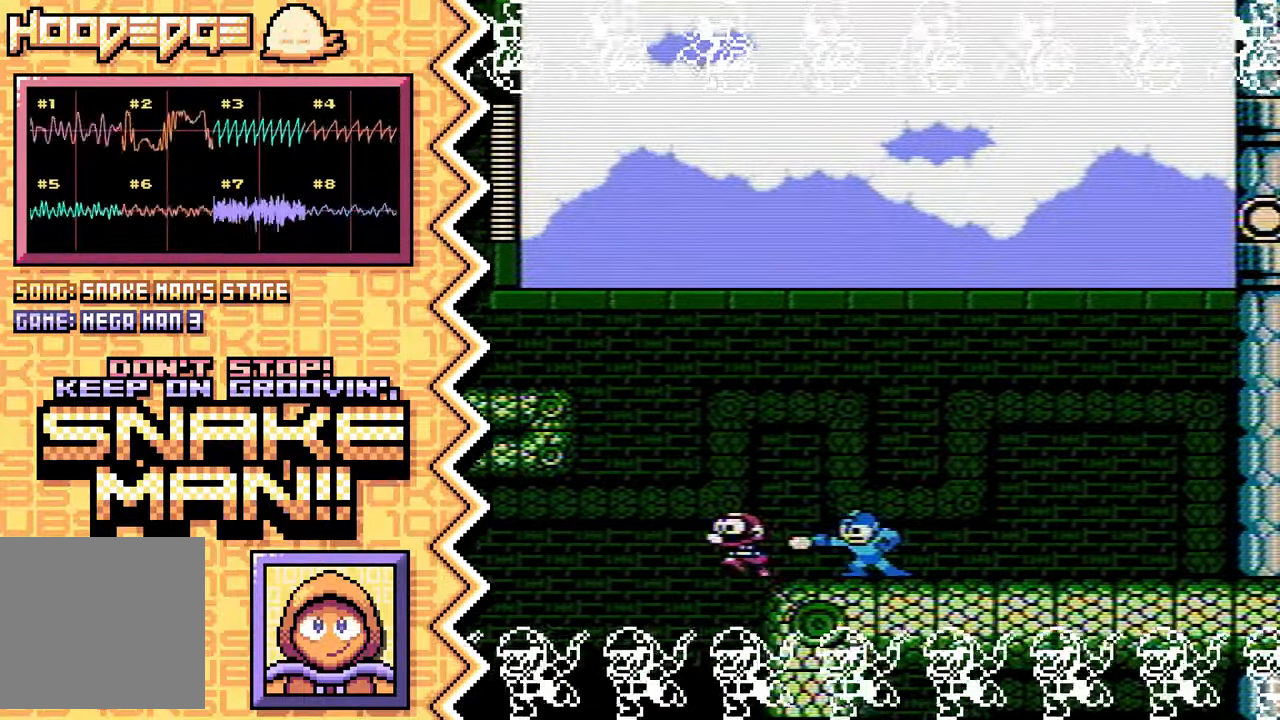
{"buttons": [], "events": [[100, "A", "down"], [216, "A", "up"], [333, "B", "down"], [450, "B", "up"]]}
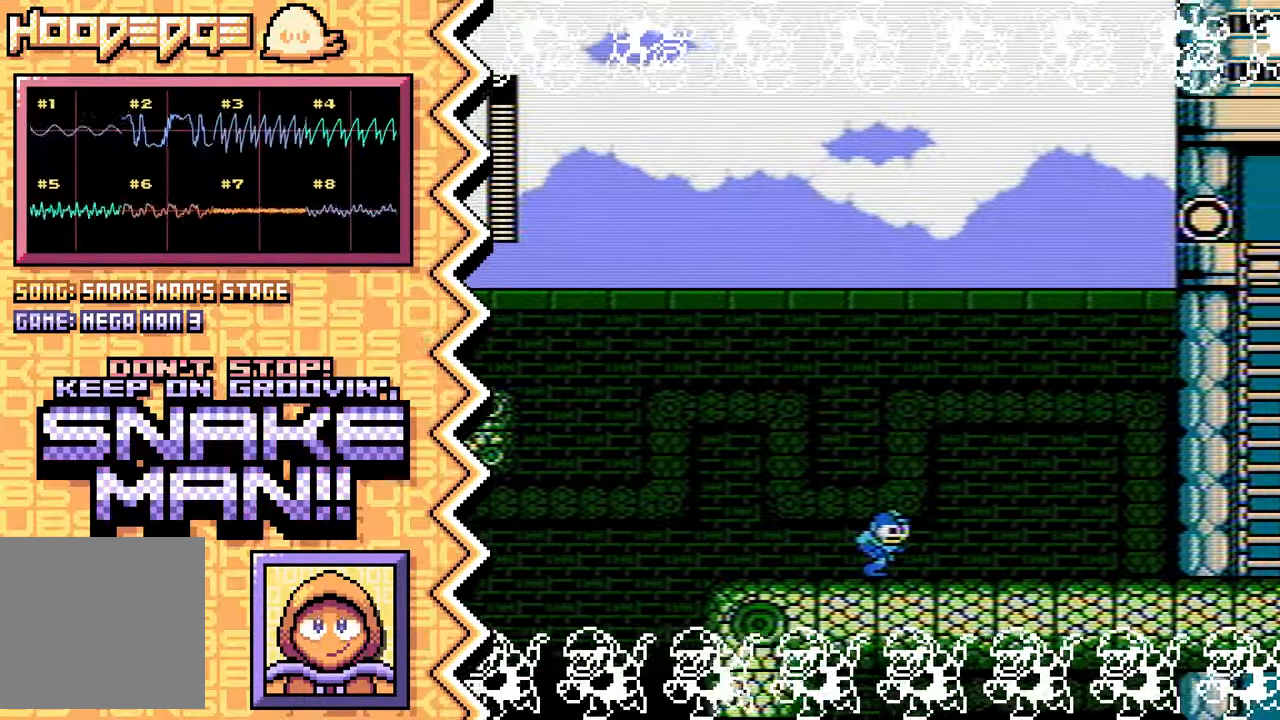
{"buttons": [], "events": [[83, "Y", "down"], [201, "Y", "up"], [318, "X", "down"], [434, "X", "up"]]}
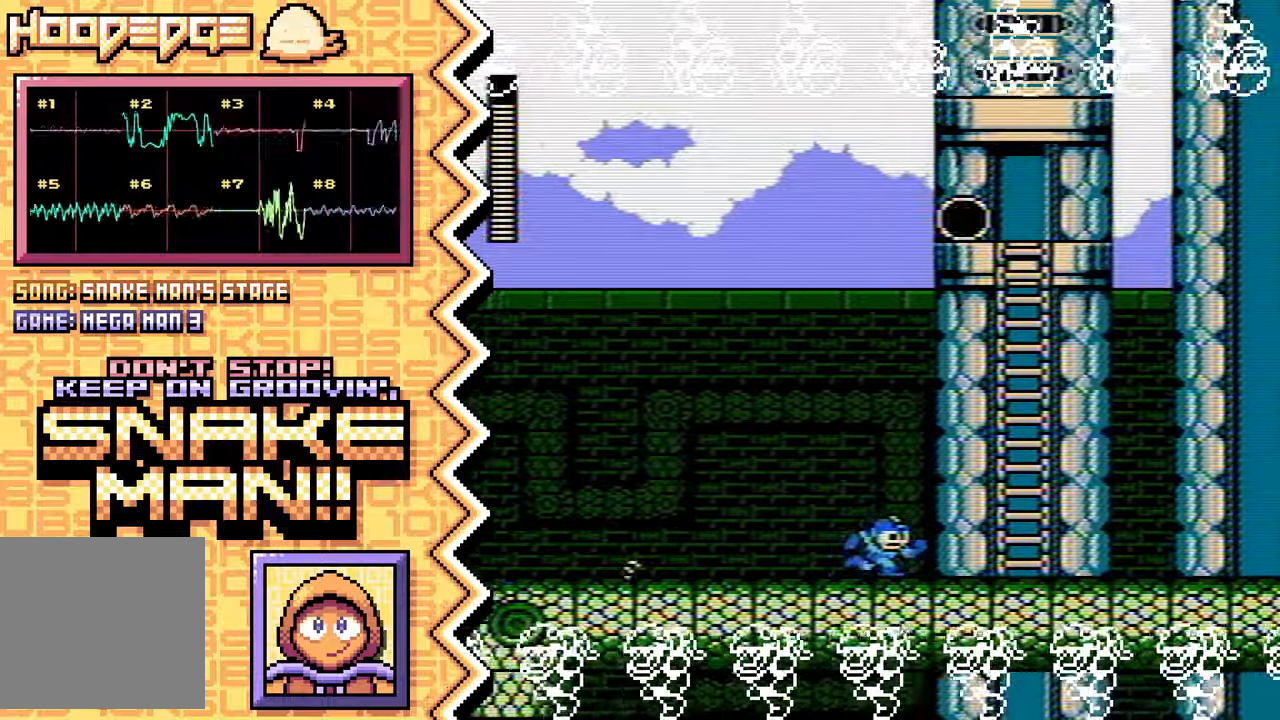
{"buttons": [], "events": [[50, "A", "down"], [184, "A", "up"], [300, "B", "down"], [417, "B", "up"]]}
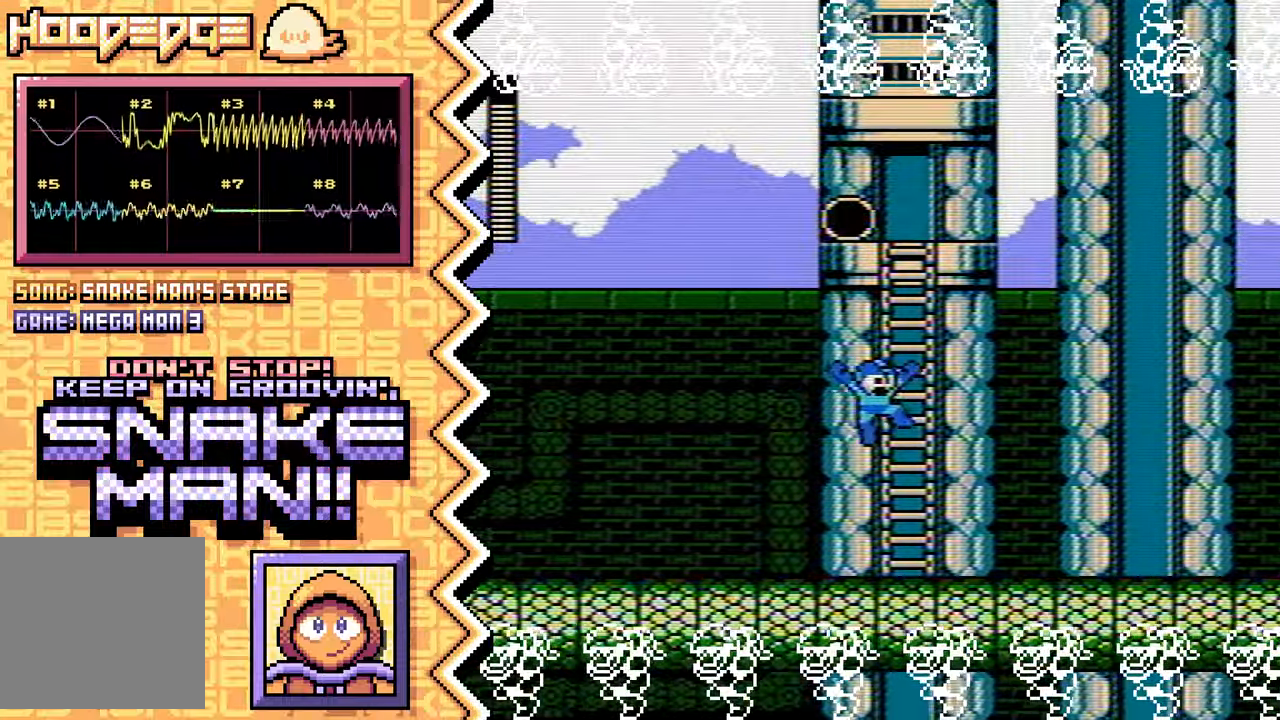
{"buttons": [], "events": [[33, "Y", "down"], [150, "Y", "up"], [266, "X", "down"], [400, "X", "up"]]}
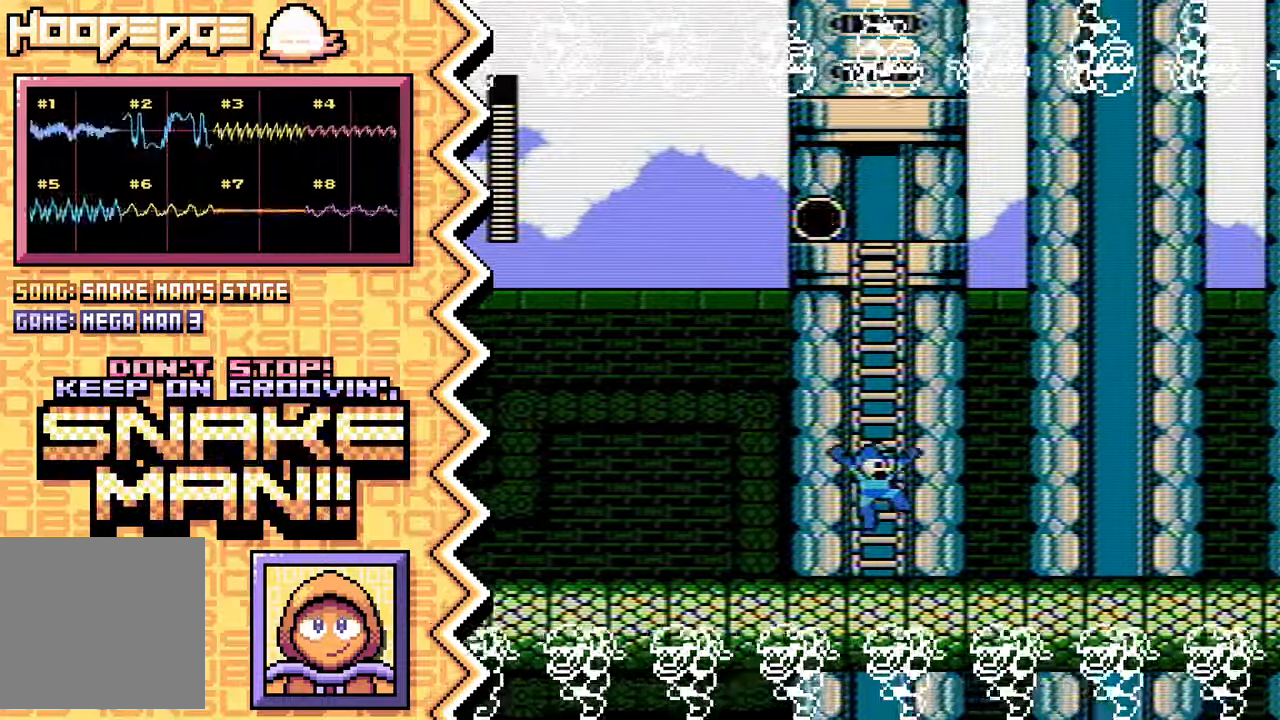
{"buttons": ["Y"], "events": [[17, "A", "down"], [134, "A", "up"], [250, "B", "down"], [367, "B", "up"], [501, "Y", "down"]]}
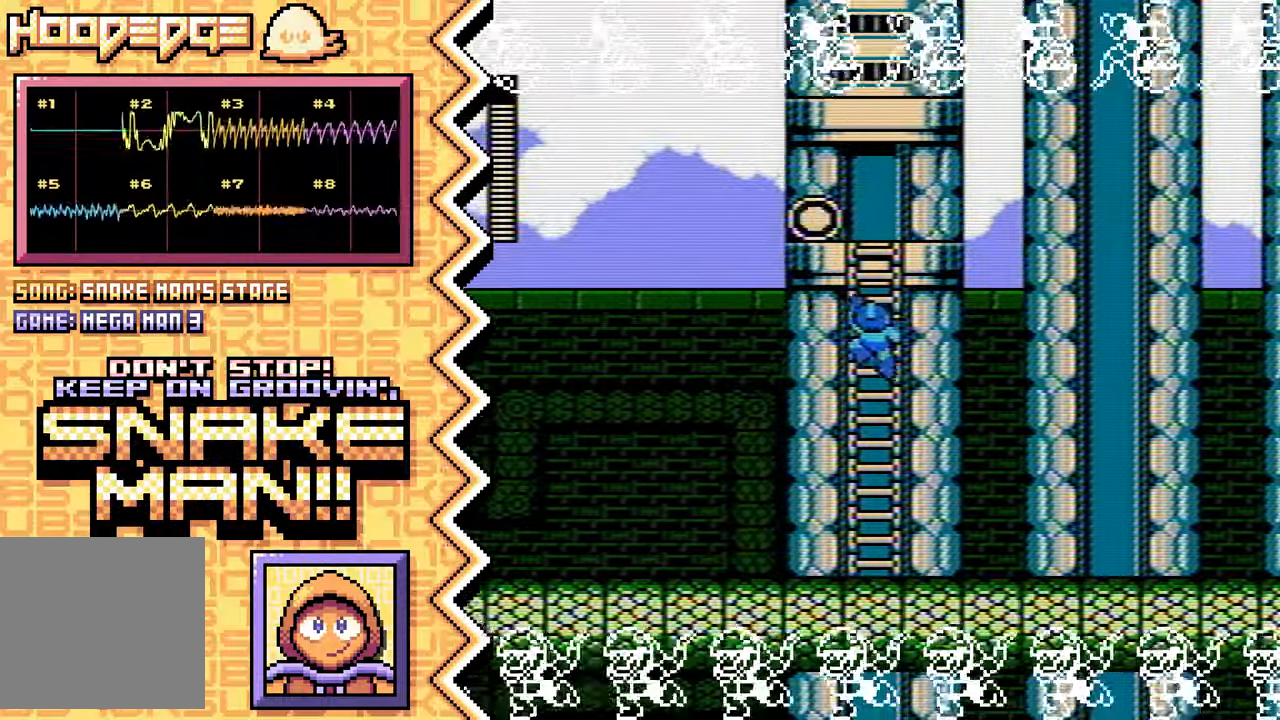
{"buttons": ["A"], "events": [[116, "Y", "up"], [233, "X", "down"], [350, "X", "up"], [467, "A", "down"]]}